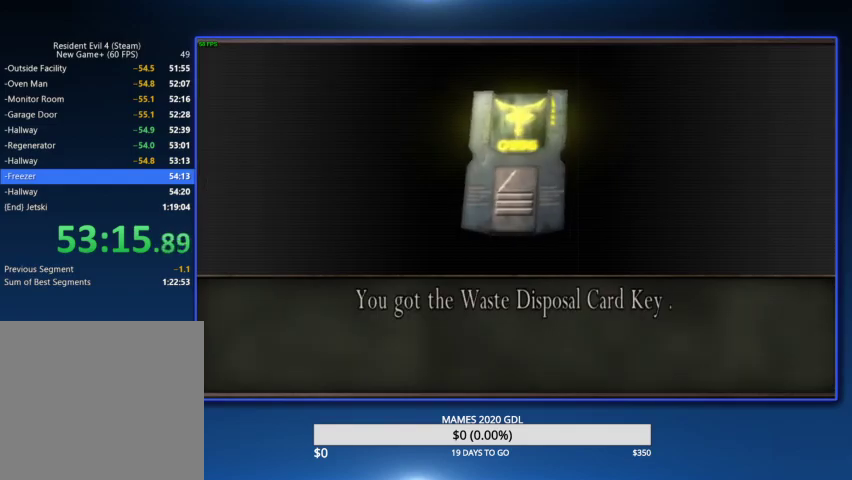
Gameplay with a controller (PlayStation layout); each line is a JSON object with the inputs held at the frame after it. "events" lists button and stick changes between this image and that frame as [ms after this image, input, new state], when the widget could be followed in between. Not read: TOUCHPAD.
{"buttons": ["CIRCLE"], "left_stick": "left", "right_stick": "left"}
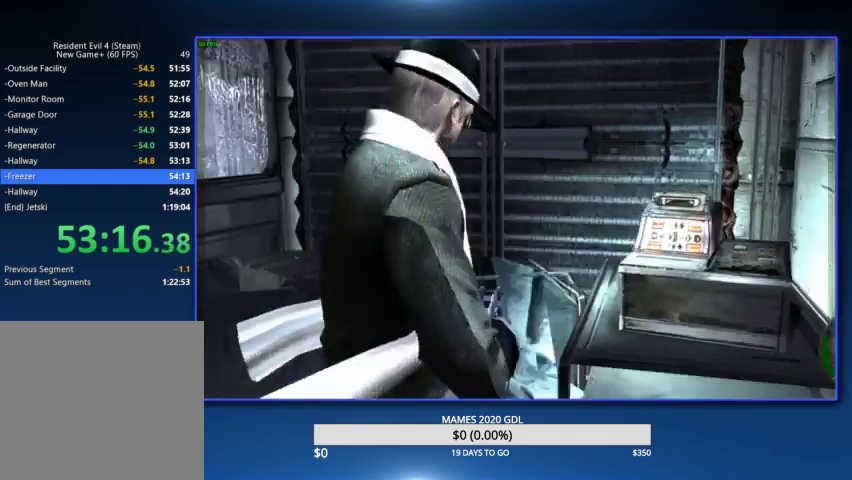
{"buttons": [], "left_stick": "up-left", "right_stick": "center", "events": [[67, "L2", "down"], [100, "CIRCLE", "up"], [167, "L2", "up"], [233, "L2", "down"], [267, "left_stick", "up-left"], [333, "L2", "up"], [367, "L2", "down"], [433, "right_stick", "center"], [467, "L2", "up"]]}
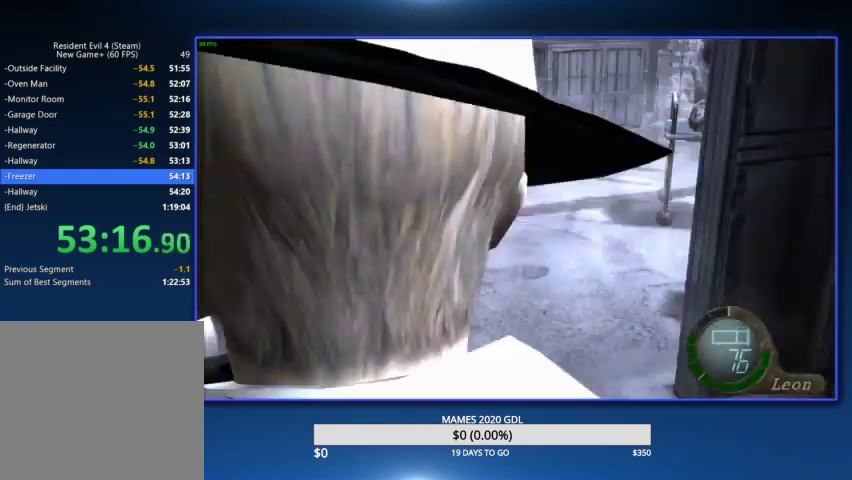
{"buttons": [], "left_stick": "up-right", "right_stick": "center", "events": [[33, "left_stick", "up"], [267, "left_stick", "up-right"]]}
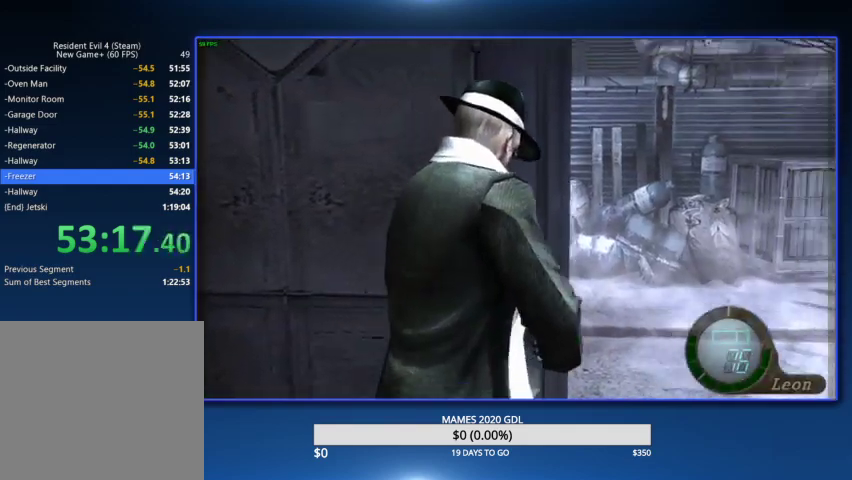
{"buttons": [], "left_stick": "up-left", "right_stick": "center", "events": [[200, "left_stick", "up-left"]]}